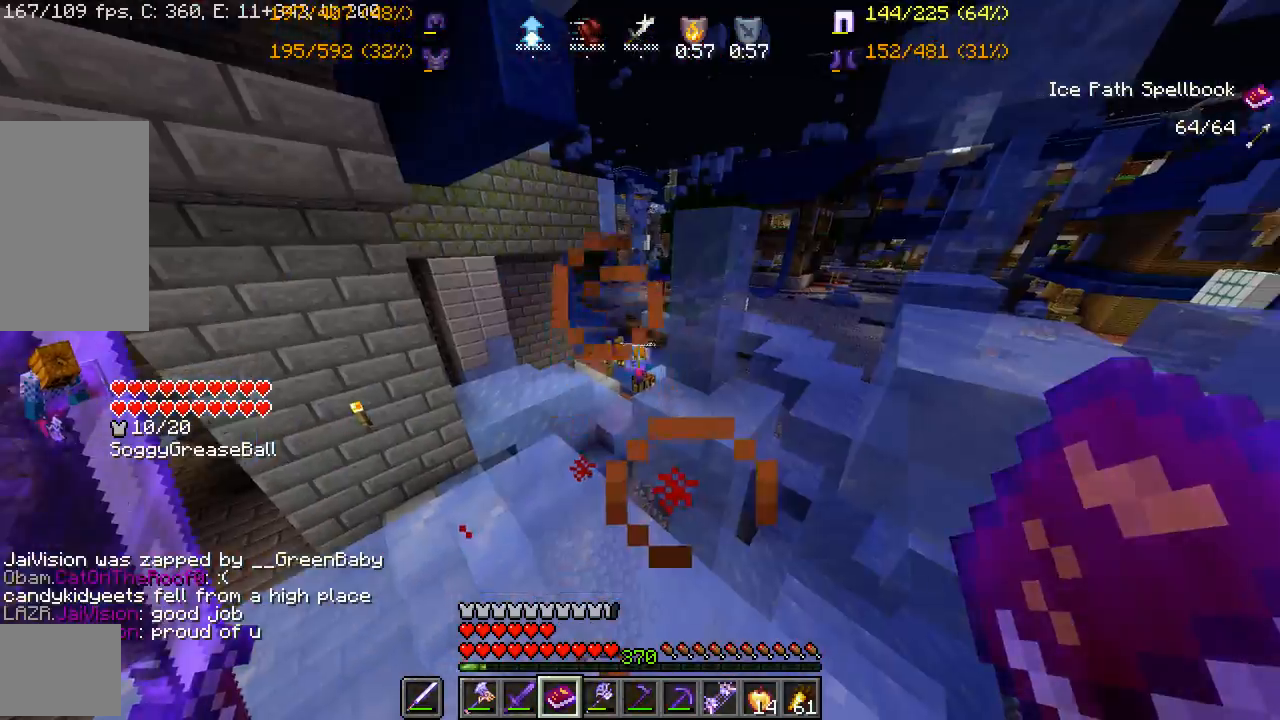
Gameplay with keyboard and mouse; each line is a JSON object with the keys and mouse buttons held at the frame after it. "events" lists presses ("down") and releases ("up") of "a", "d", "s", "space", "w", "mouse_left" and "mouse_right" between this image and that frame as [ms after this image, input, new state], when the widget could be followed in between. "mouse_left", "mouse_right" = the "left", "right" buttons of the "mouse" list. No other keys are recorded. Fast repeated clicks can show as one long hold. Mouse movement is not recorded.
{"keys": ["d"], "mouse": [], "events": [[367, "d", "down"]]}
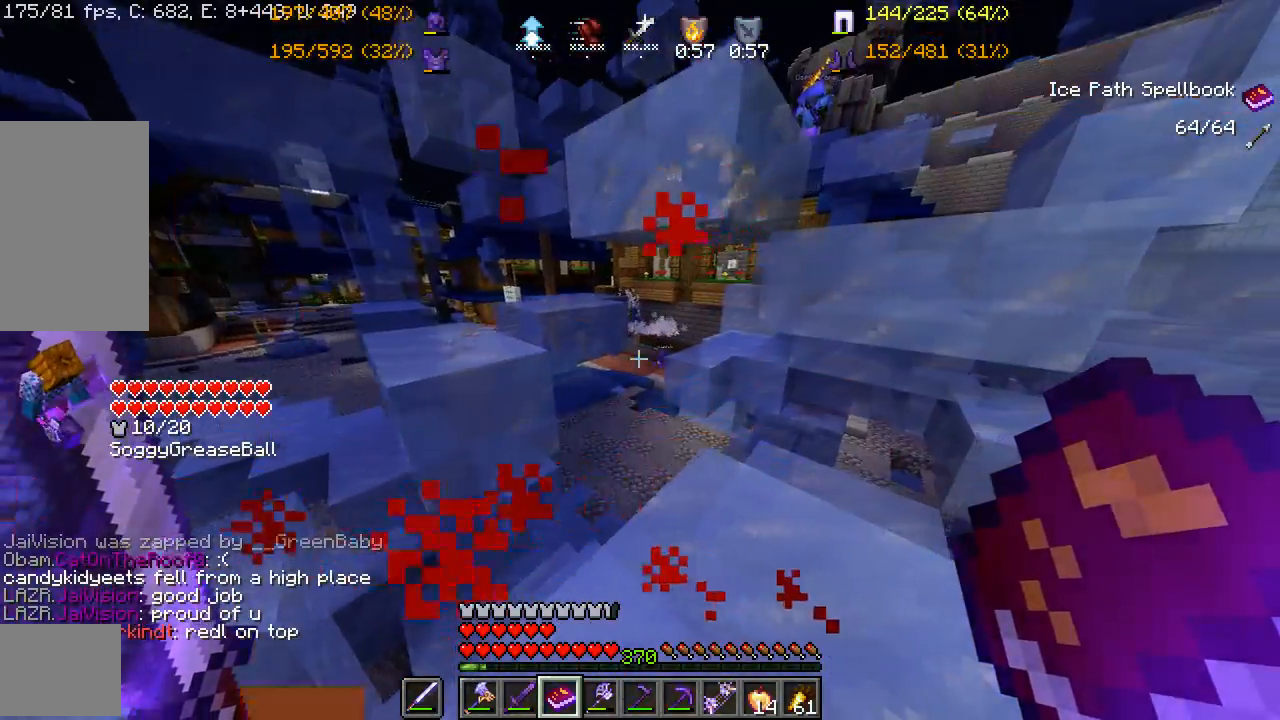
{"keys": ["d", "space", "w"], "mouse": [], "events": [[50, "w", "down"], [117, "d", "up"], [250, "d", "down"], [467, "space", "down"]]}
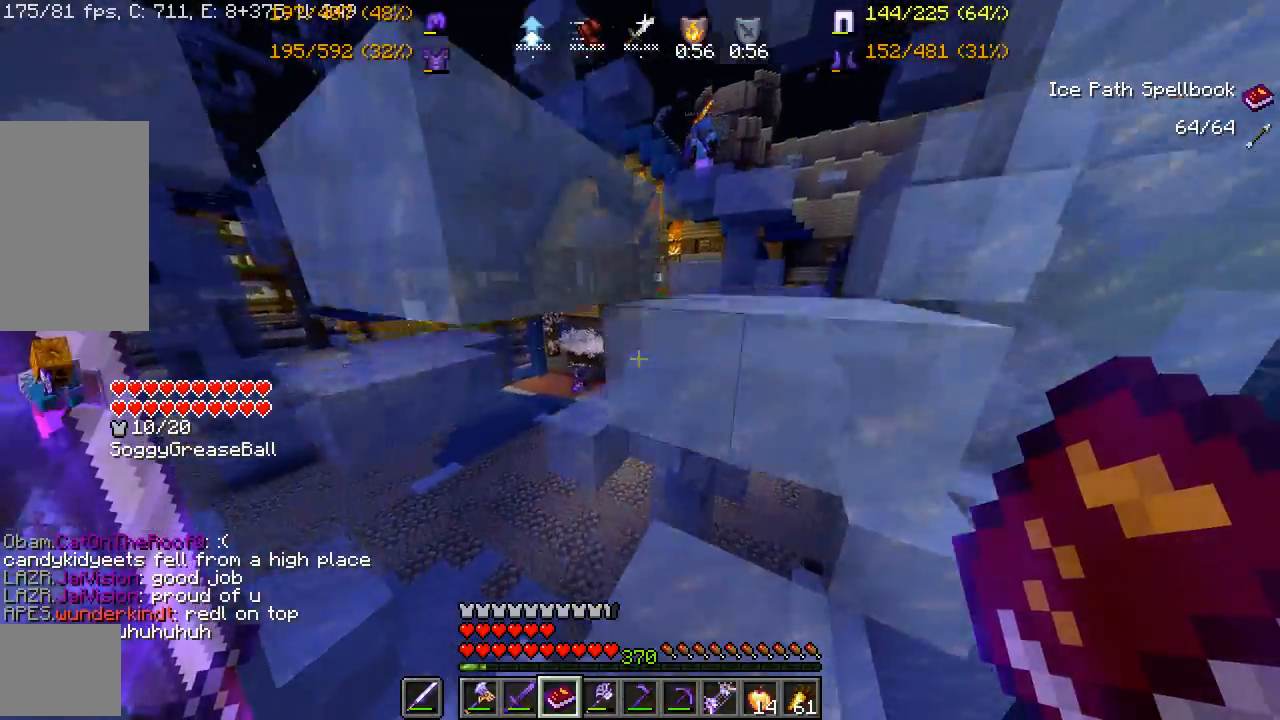
{"keys": ["w"], "mouse": [], "events": [[117, "space", "up"], [233, "d", "up"], [233, "w", "up"], [350, "w", "down"]]}
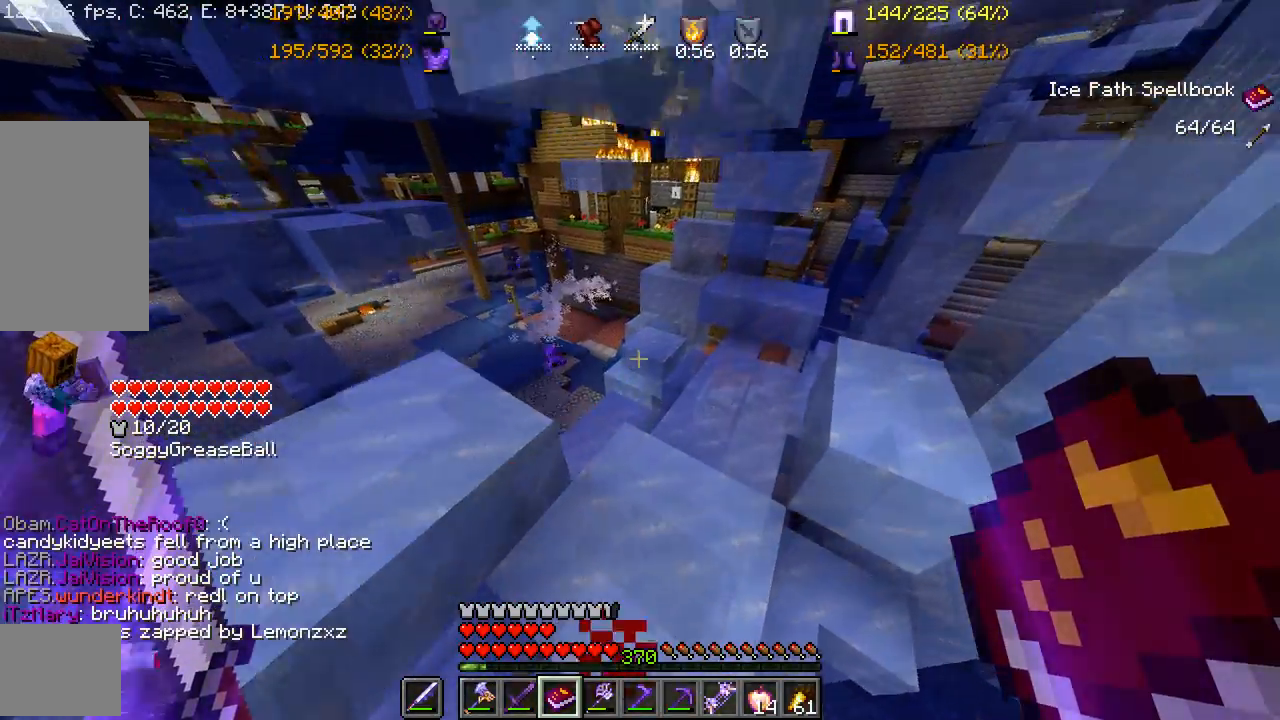
{"keys": ["d", "w"], "mouse": [], "events": [[150, "d", "down"]]}
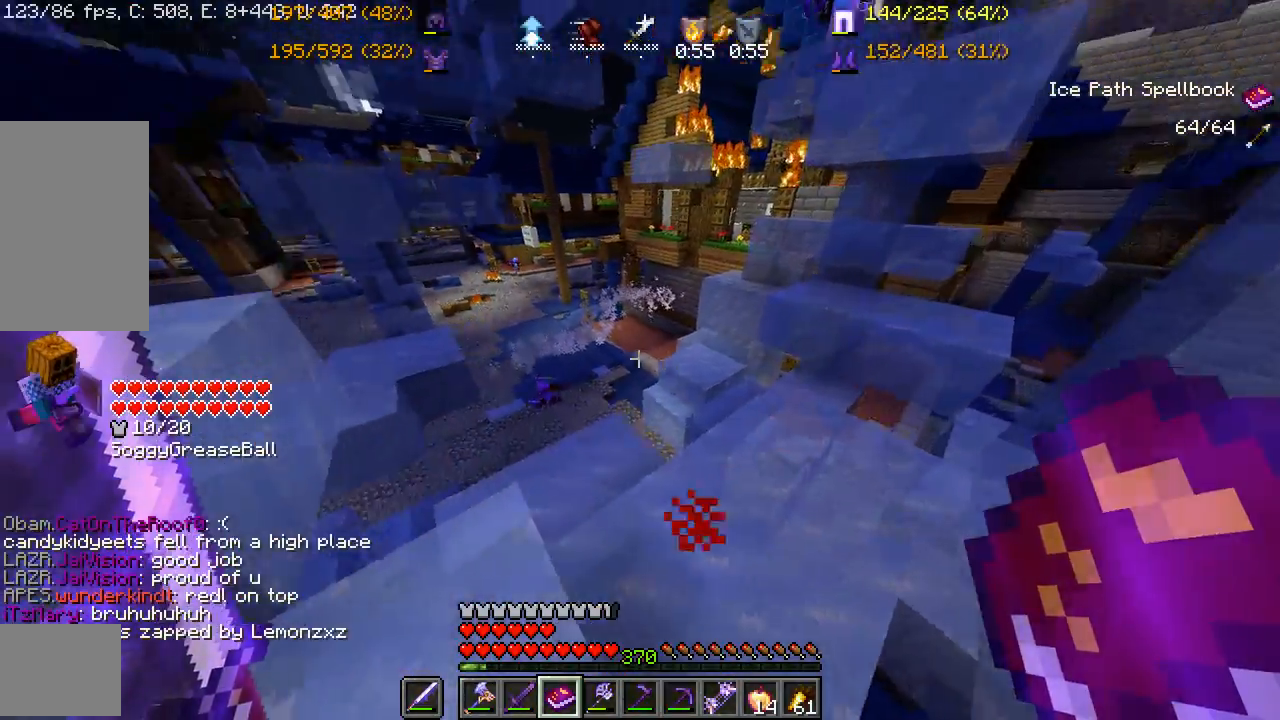
{"keys": [], "mouse": [], "events": [[217, "d", "up"], [217, "w", "up"]]}
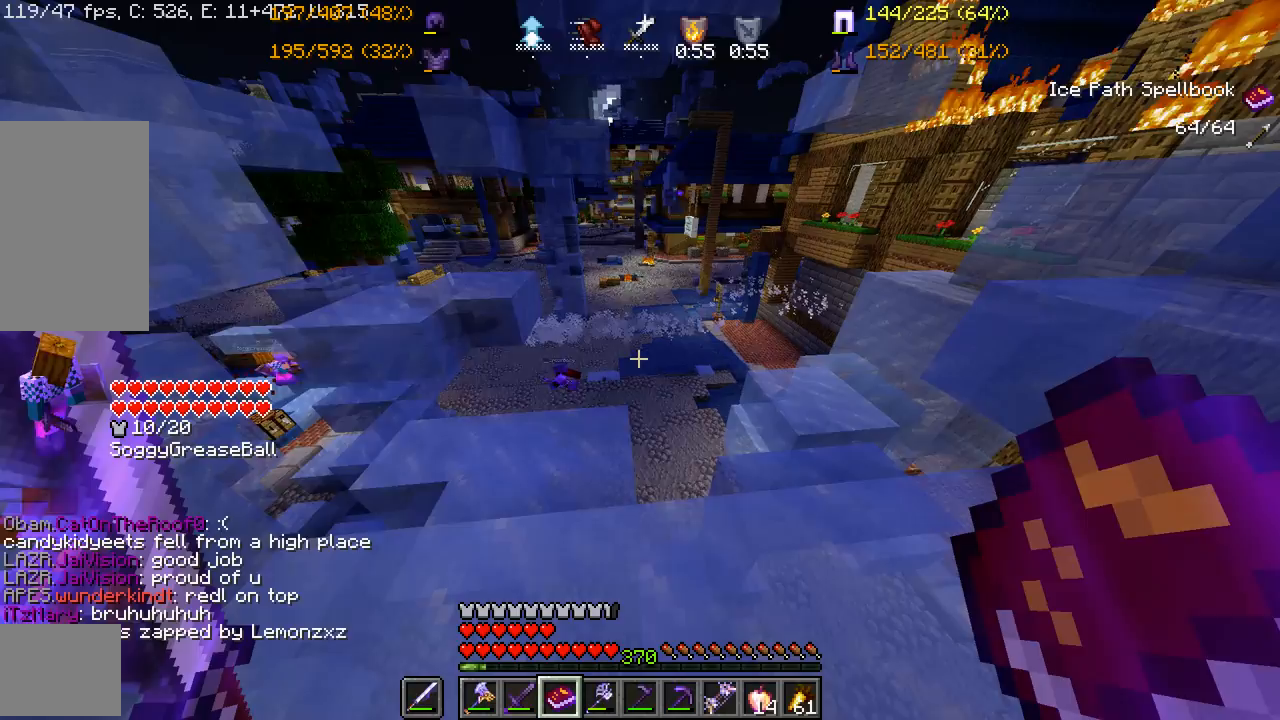
{"keys": [], "mouse": [], "events": []}
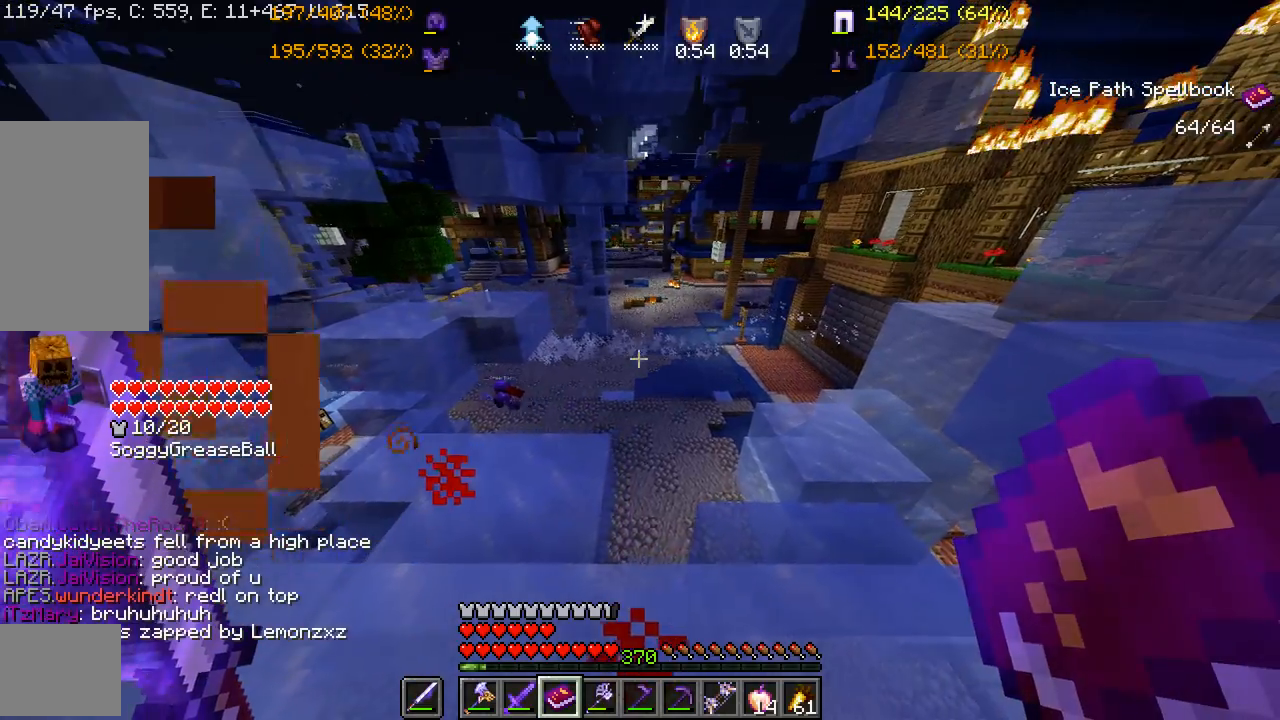
{"keys": [], "mouse": [], "events": []}
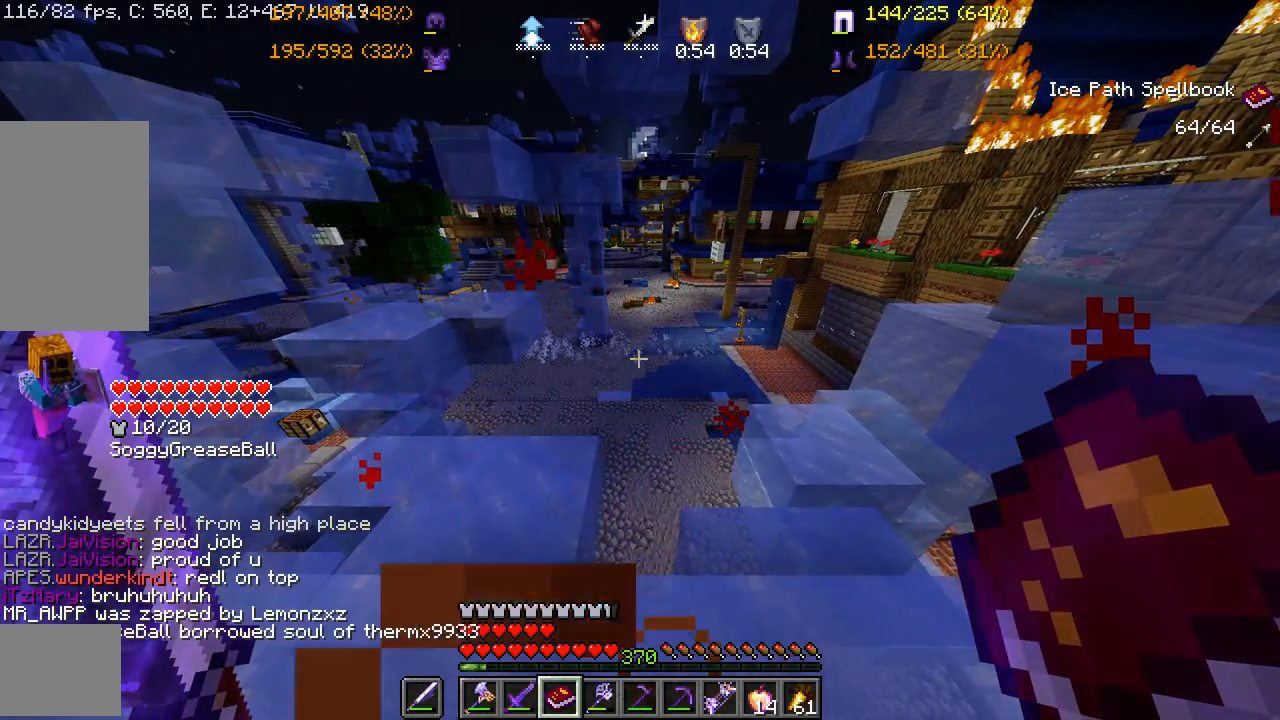
{"keys": [], "mouse": [], "events": []}
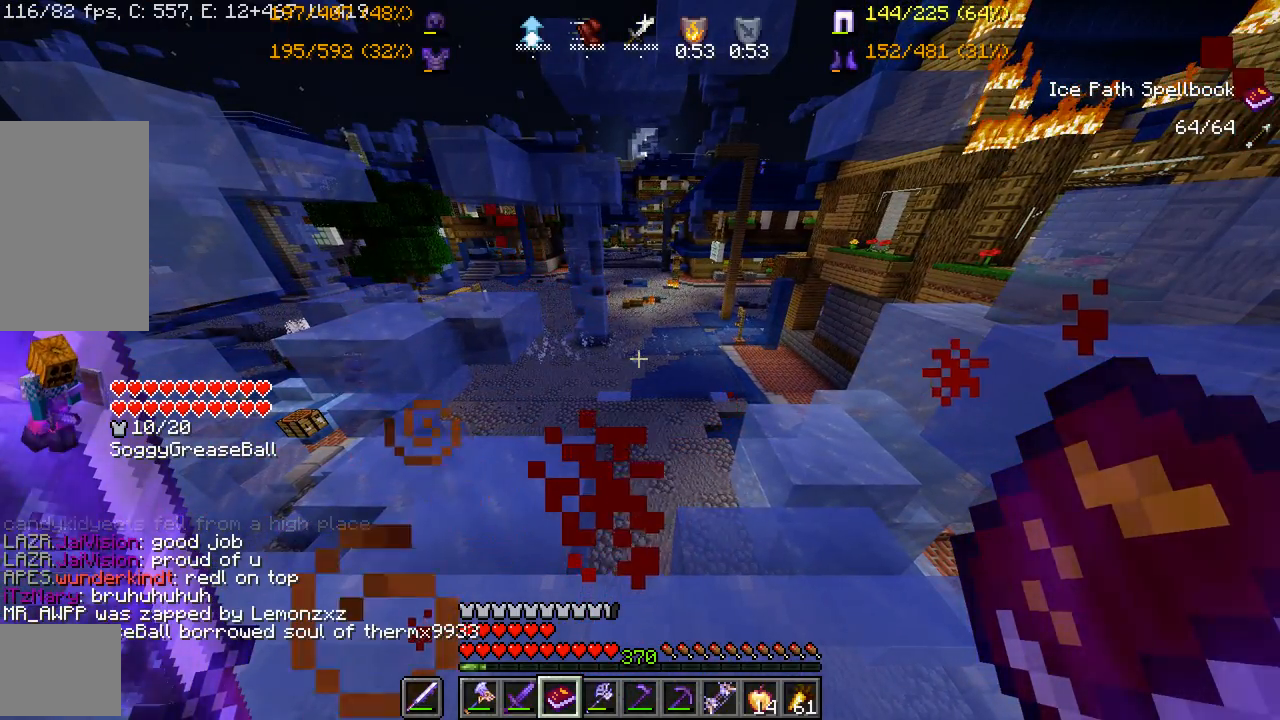
{"keys": [], "mouse": [], "events": []}
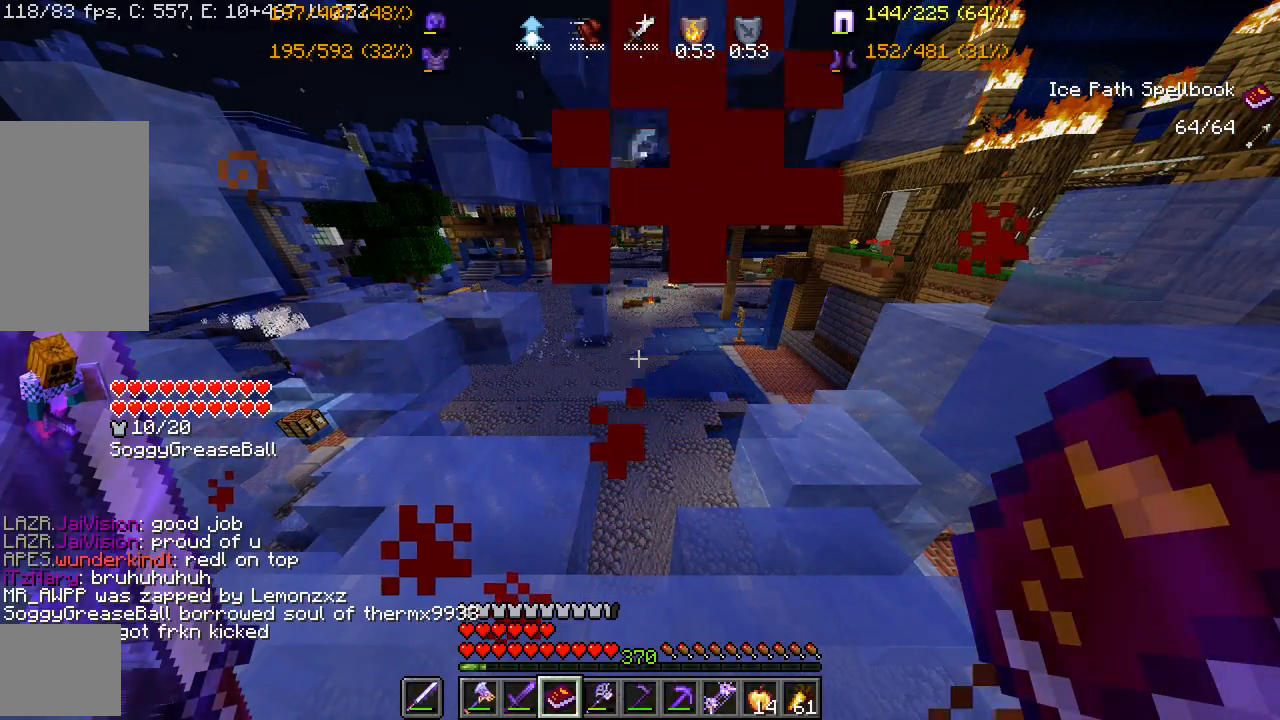
{"keys": ["d"], "mouse": [], "events": [[400, "d", "down"]]}
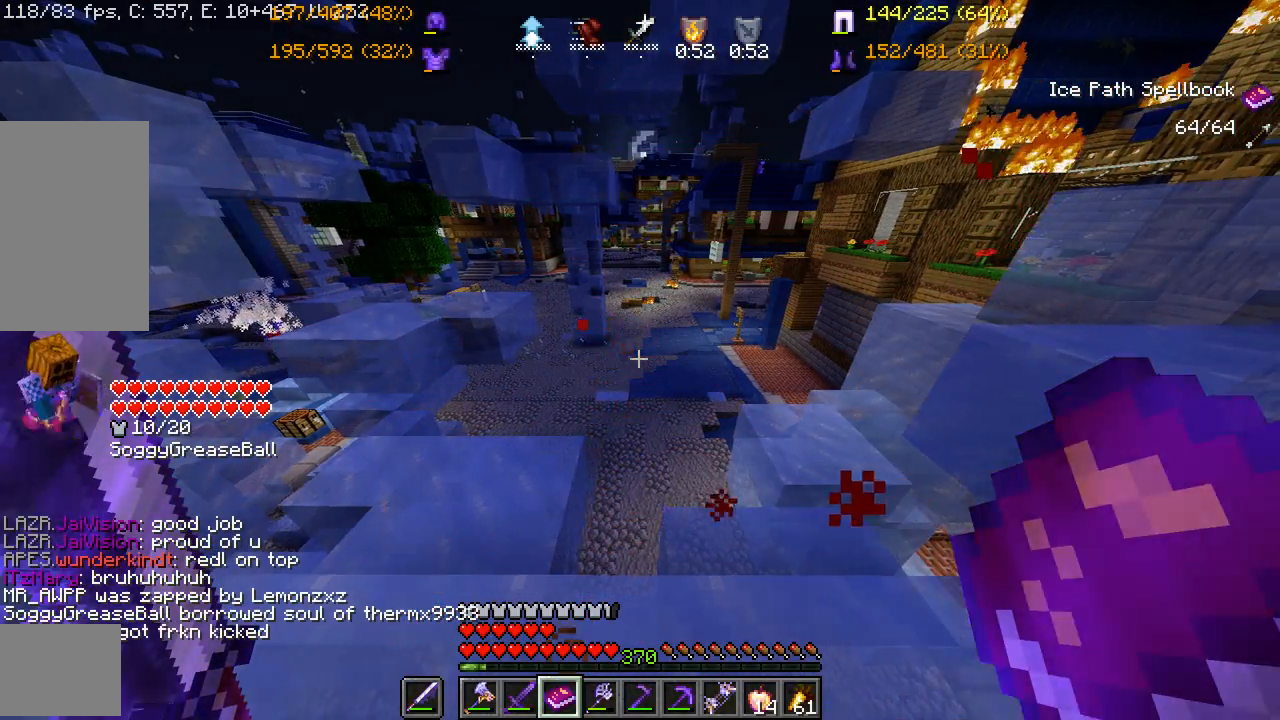
{"keys": [], "mouse": [], "events": [[100, "d", "up"]]}
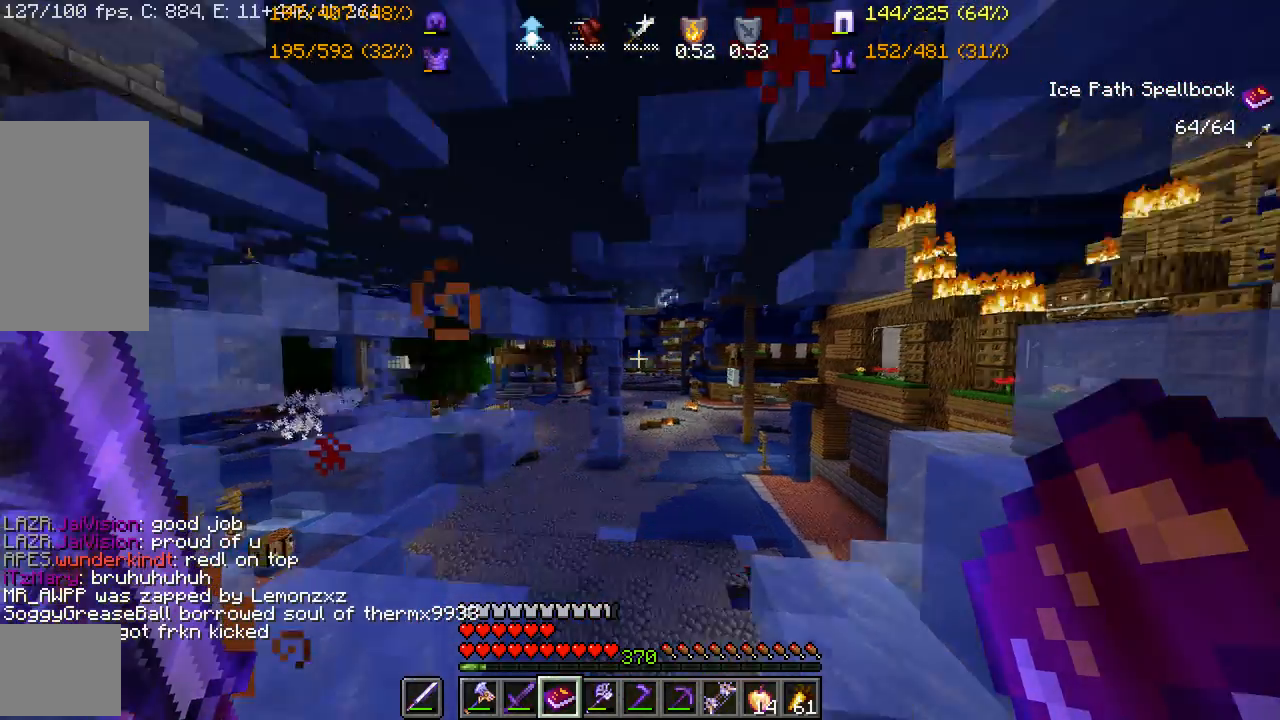
{"keys": [], "mouse": [], "events": []}
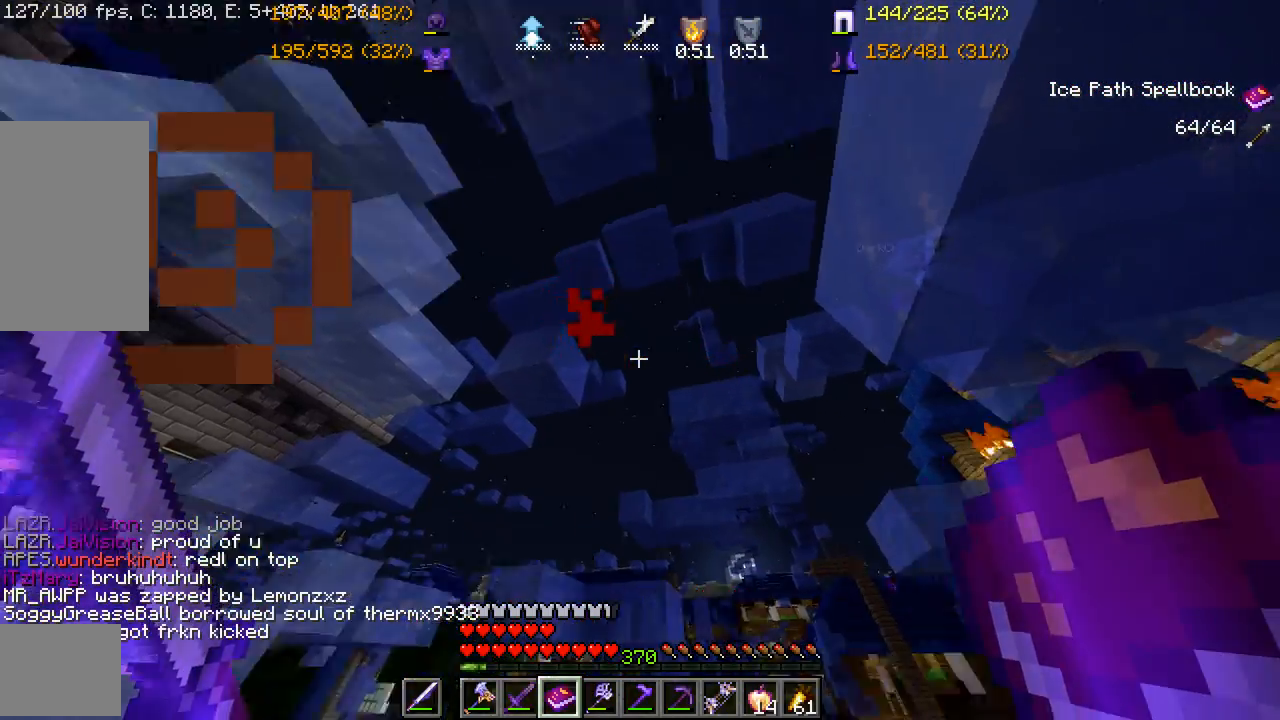
{"keys": [], "mouse": [], "events": []}
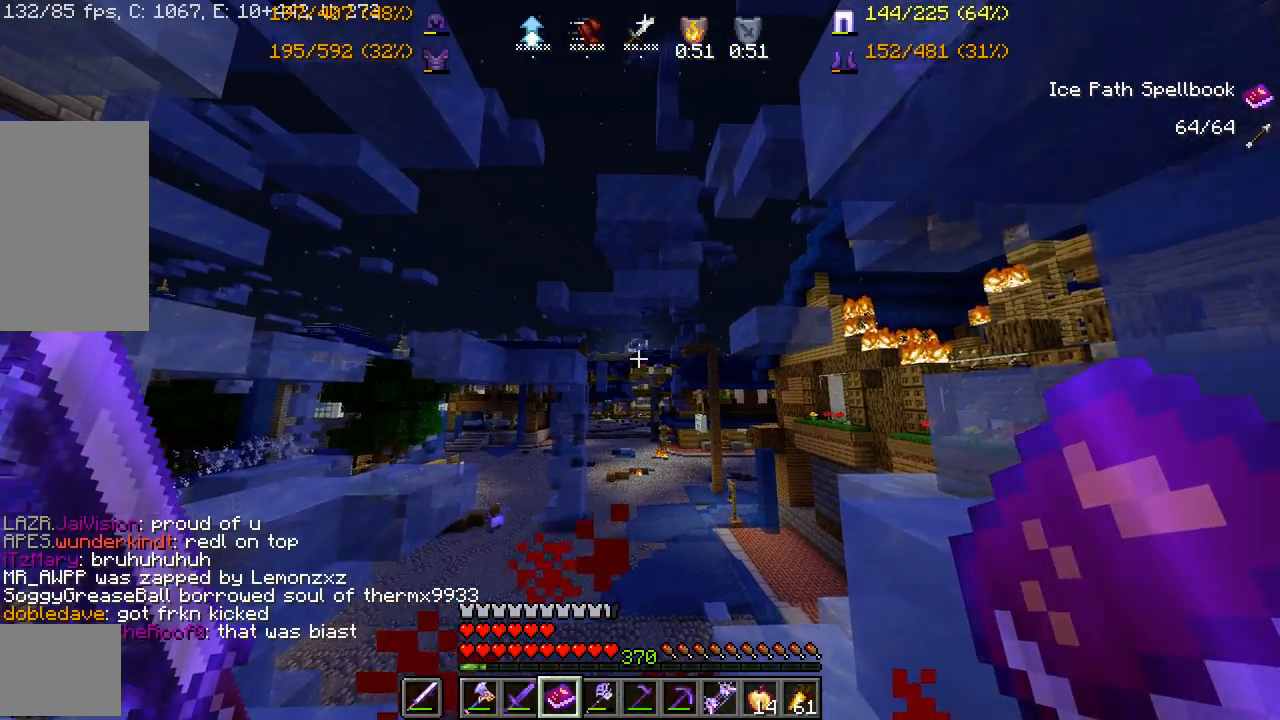
{"keys": [], "mouse": [], "events": []}
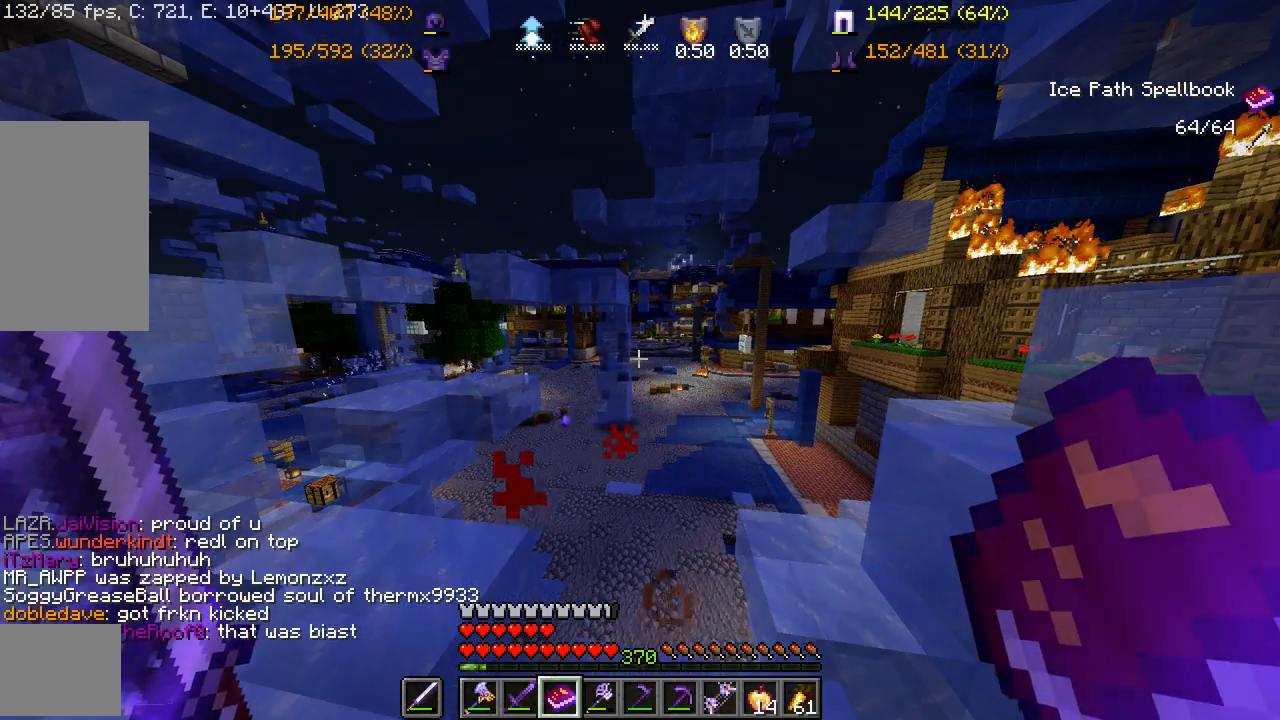
{"keys": [], "mouse": [], "events": []}
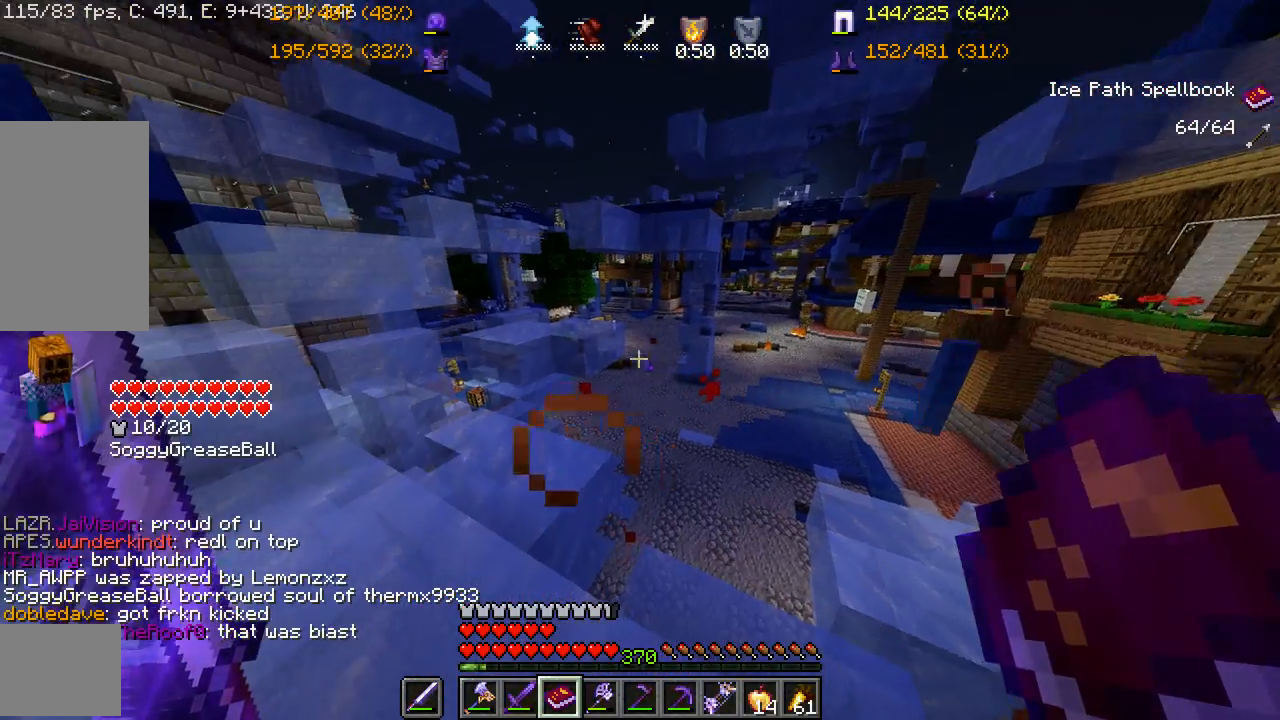
{"keys": [], "mouse": [], "events": []}
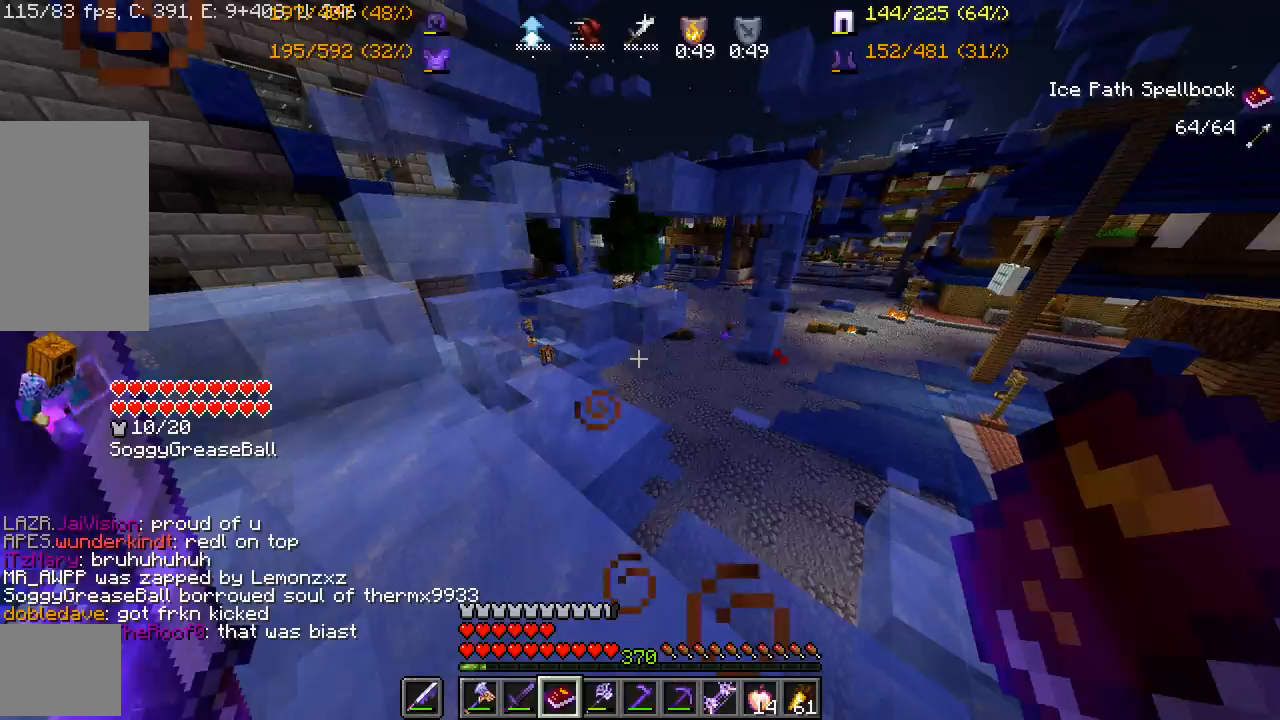
{"keys": ["w"], "mouse": [], "events": [[83, "a", "down"], [250, "w", "down"], [317, "a", "up"]]}
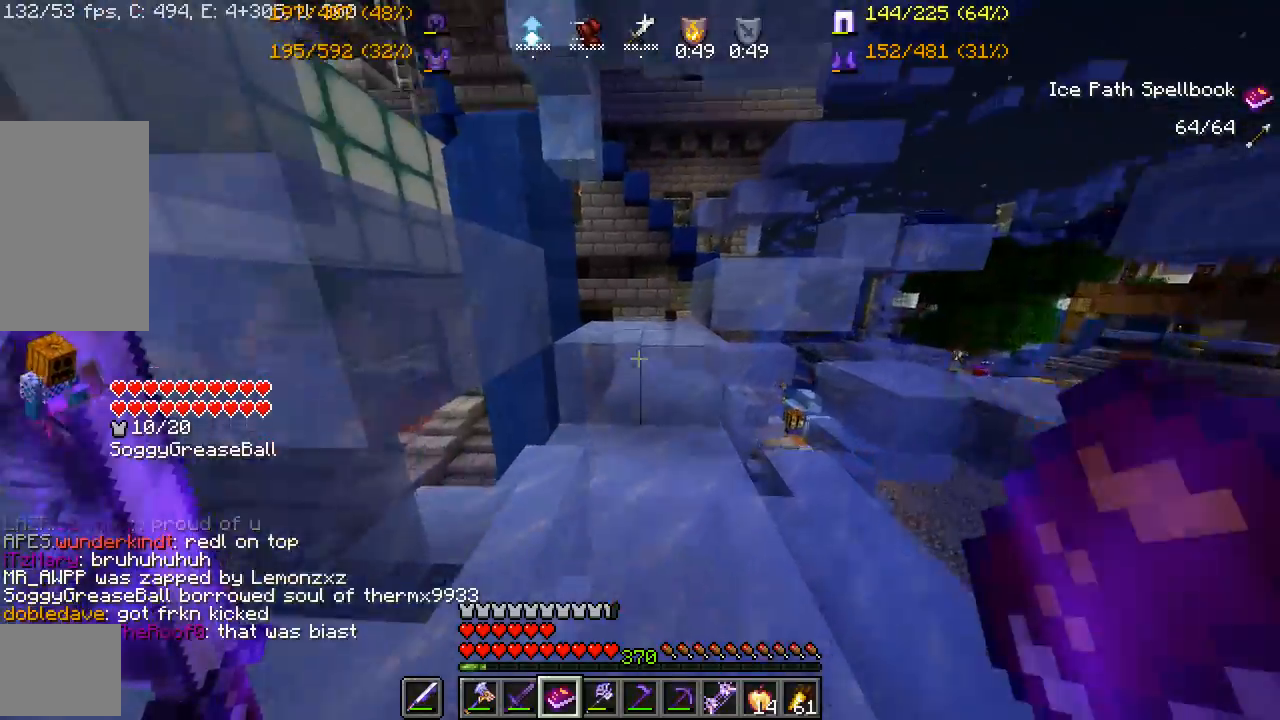
{"keys": ["d"], "mouse": [], "events": [[100, "space", "down"], [267, "space", "up"], [283, "w", "up"], [483, "d", "down"]]}
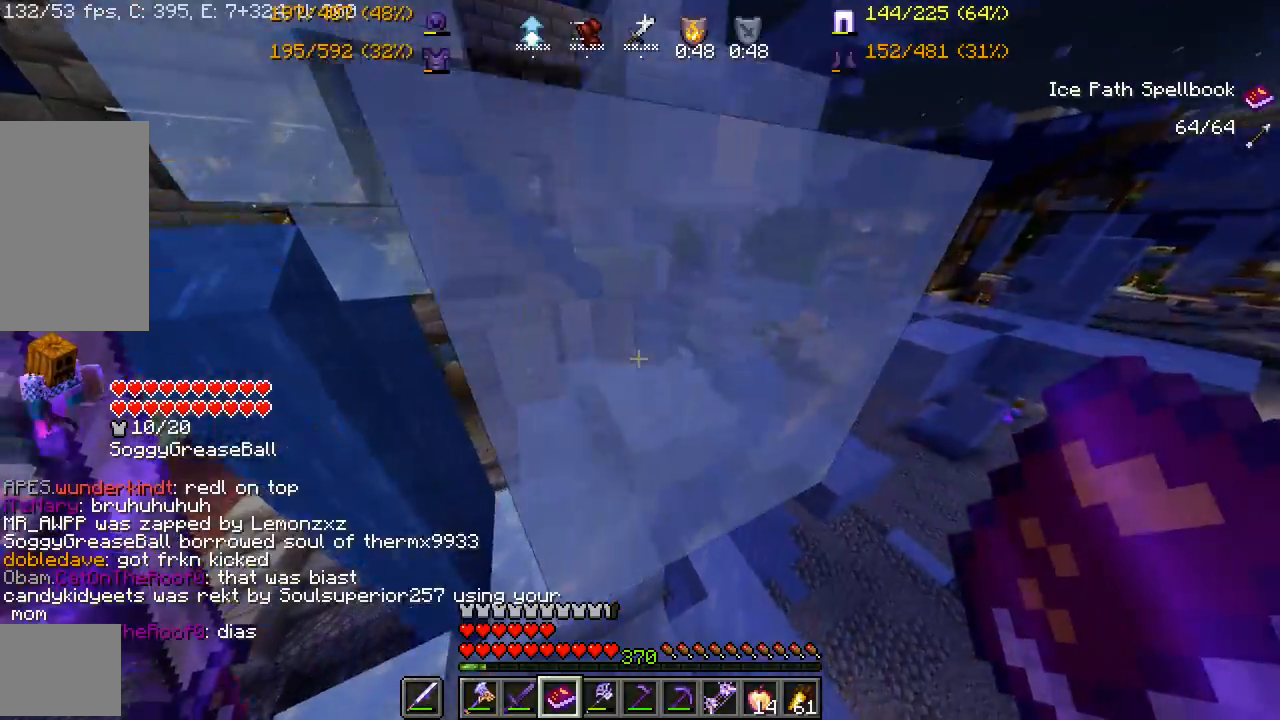
{"keys": ["space", "w"], "mouse": [], "events": [[50, "d", "up"], [117, "w", "down"], [500, "space", "down"]]}
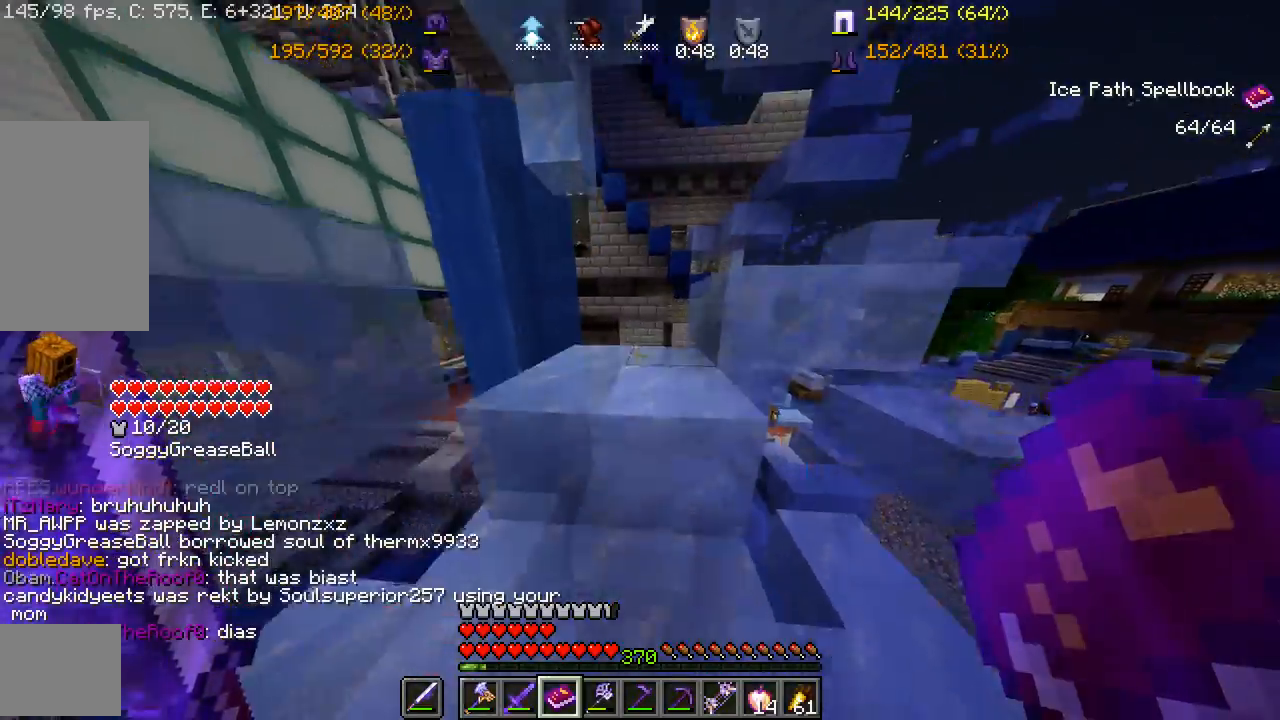
{"keys": ["w"], "mouse": [], "events": [[233, "space", "up"]]}
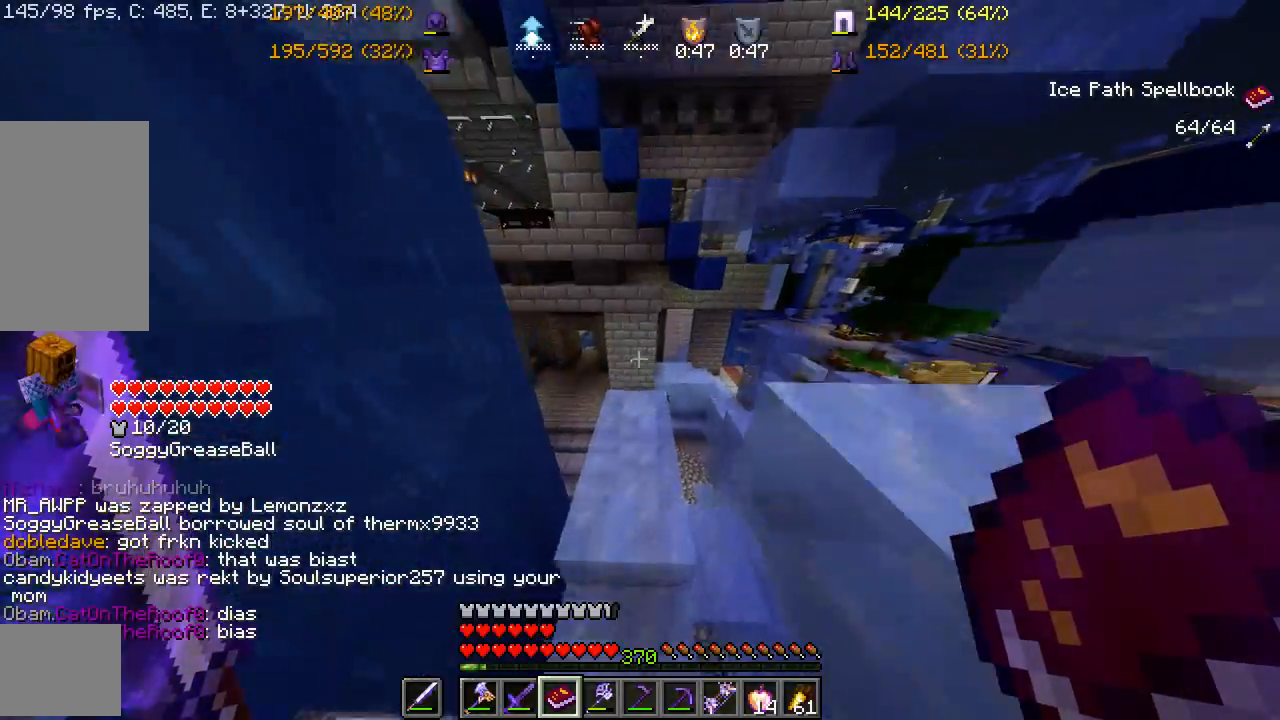
{"keys": ["w"], "mouse": [], "events": []}
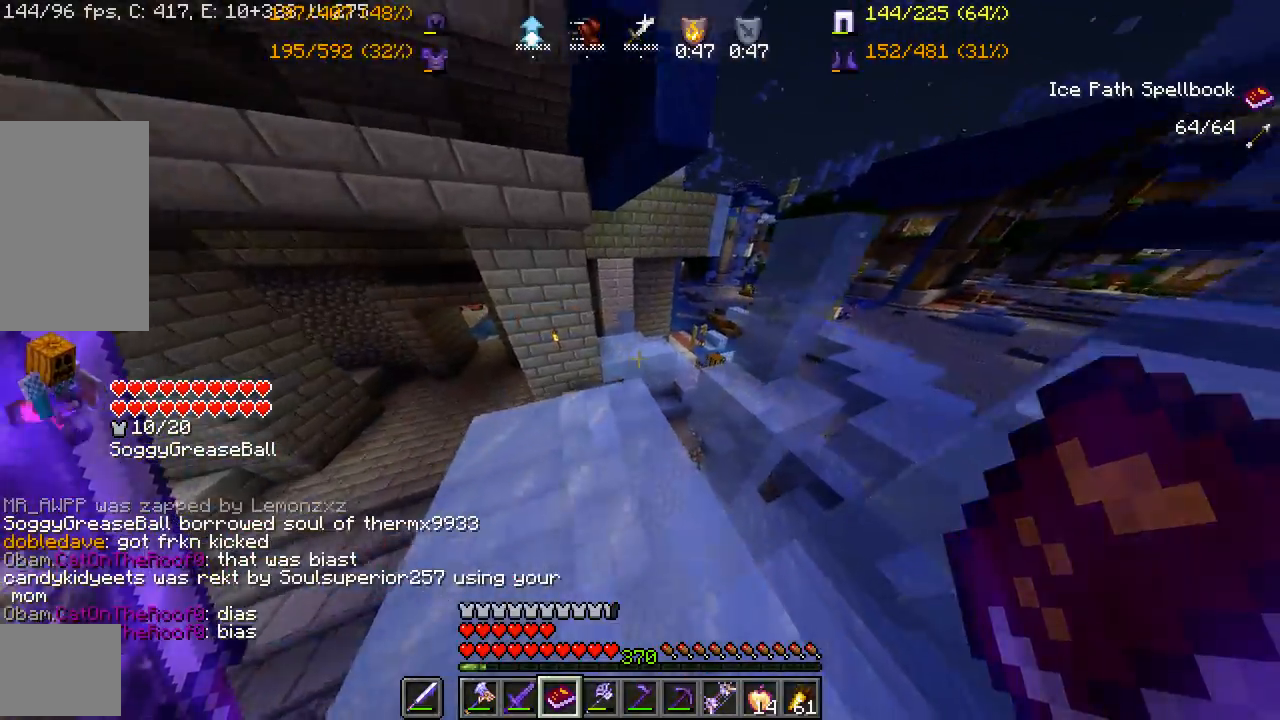
{"keys": ["w"], "mouse": ["right"], "events": [[467, "mouse_right", "down"]]}
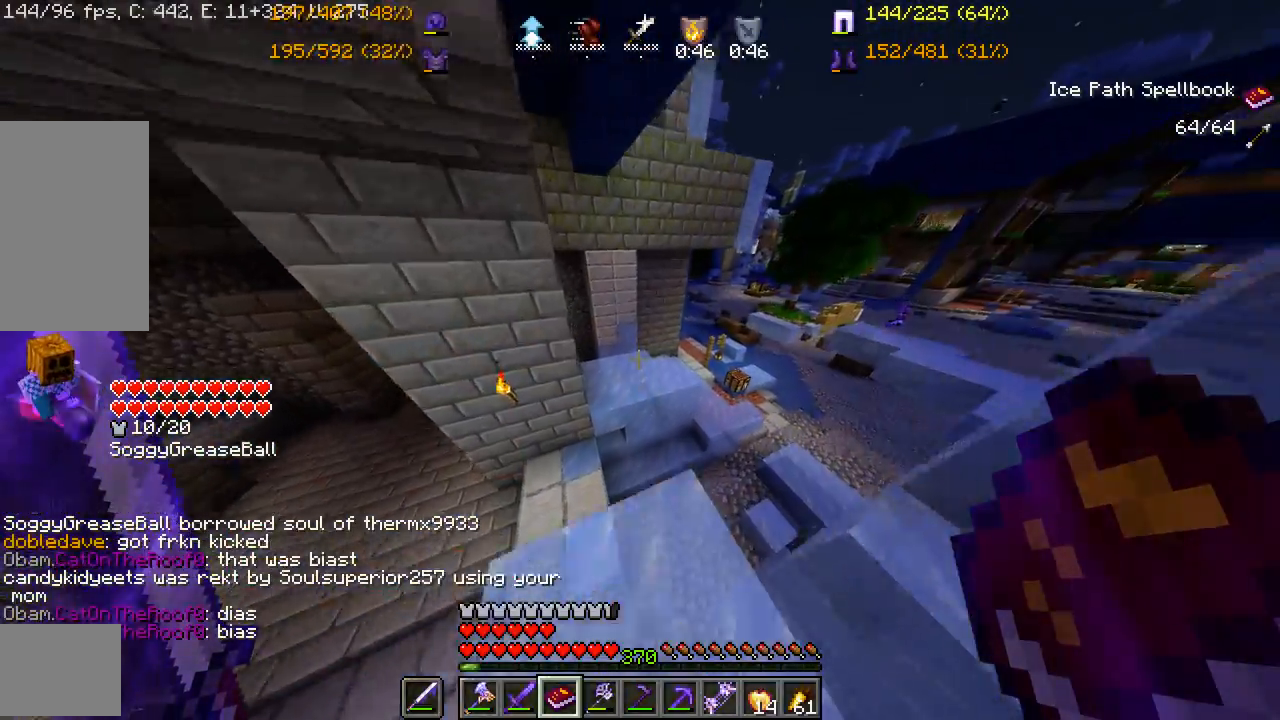
{"keys": ["w"], "mouse": [], "events": [[67, "mouse_right", "up"], [117, "mouse_right", "down"], [217, "mouse_right", "up"], [383, "mouse_right", "down"], [483, "mouse_right", "up"]]}
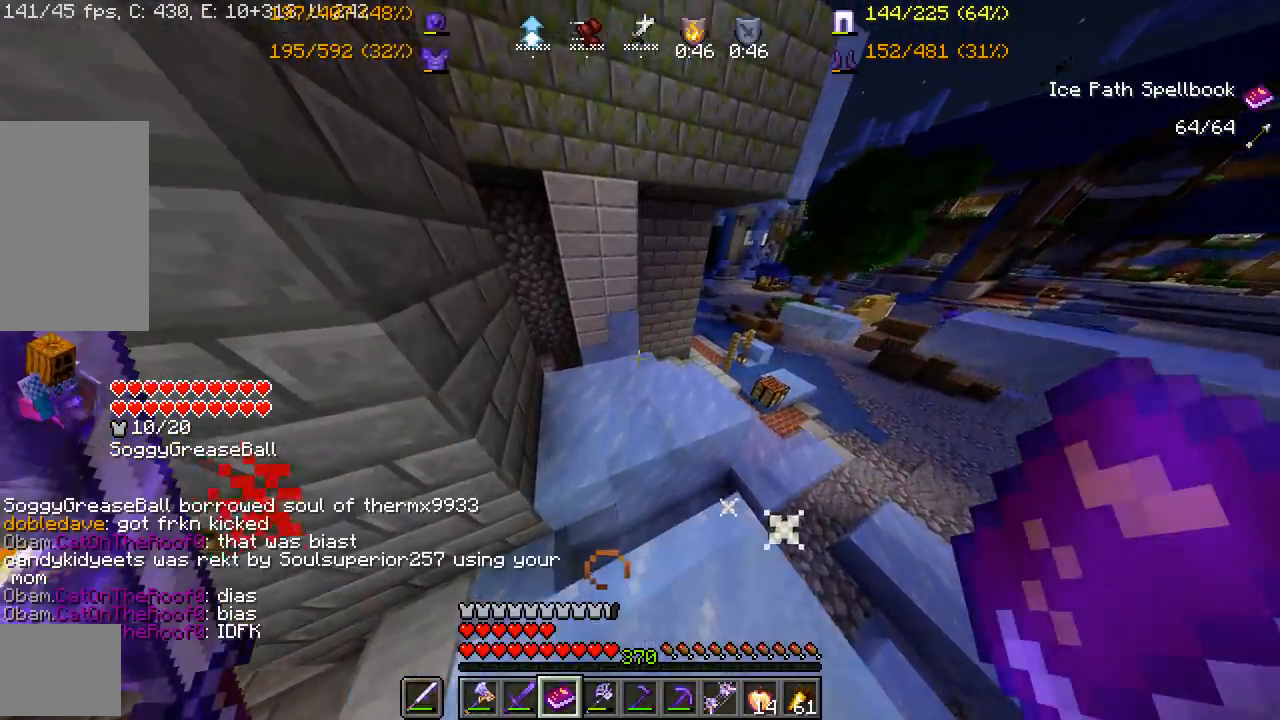
{"keys": ["d", "w"], "mouse": [], "events": [[17, "mouse_right", "down"], [167, "mouse_right", "up"], [450, "d", "down"]]}
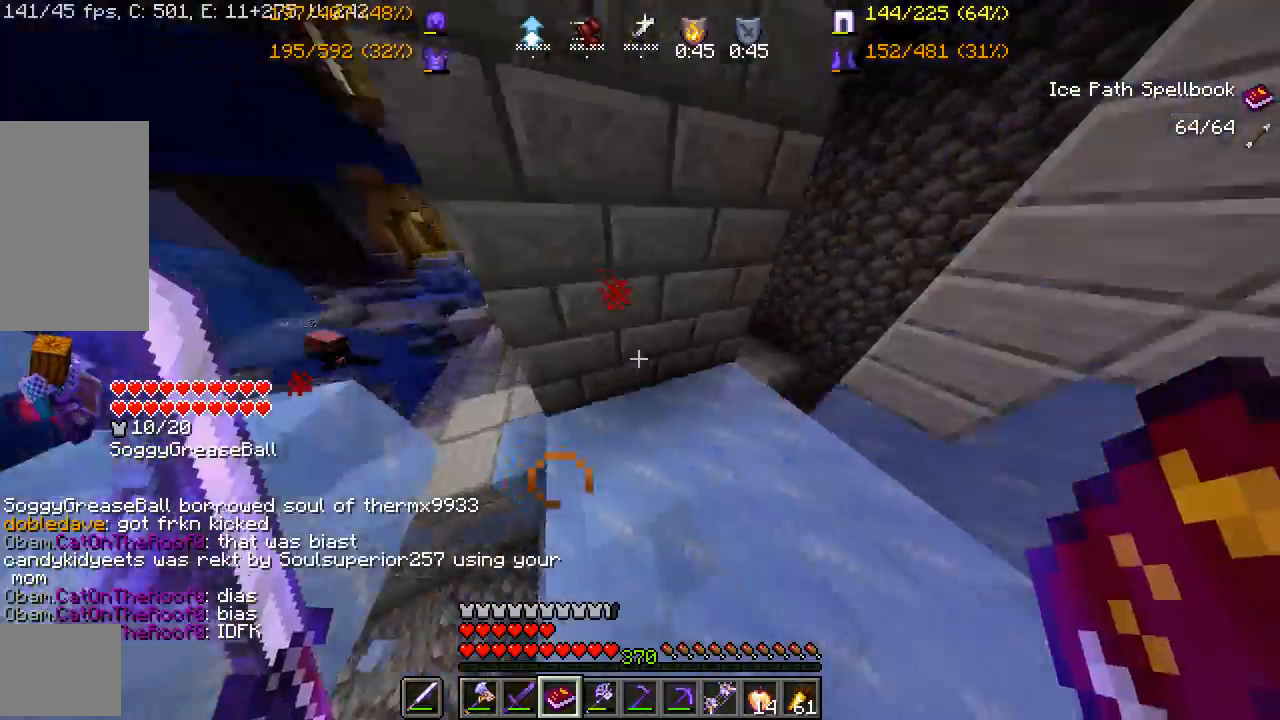
{"keys": ["w"], "mouse": [], "events": [[183, "d", "up"], [200, "a", "down"], [283, "space", "down"], [467, "a", "up"], [483, "space", "up"]]}
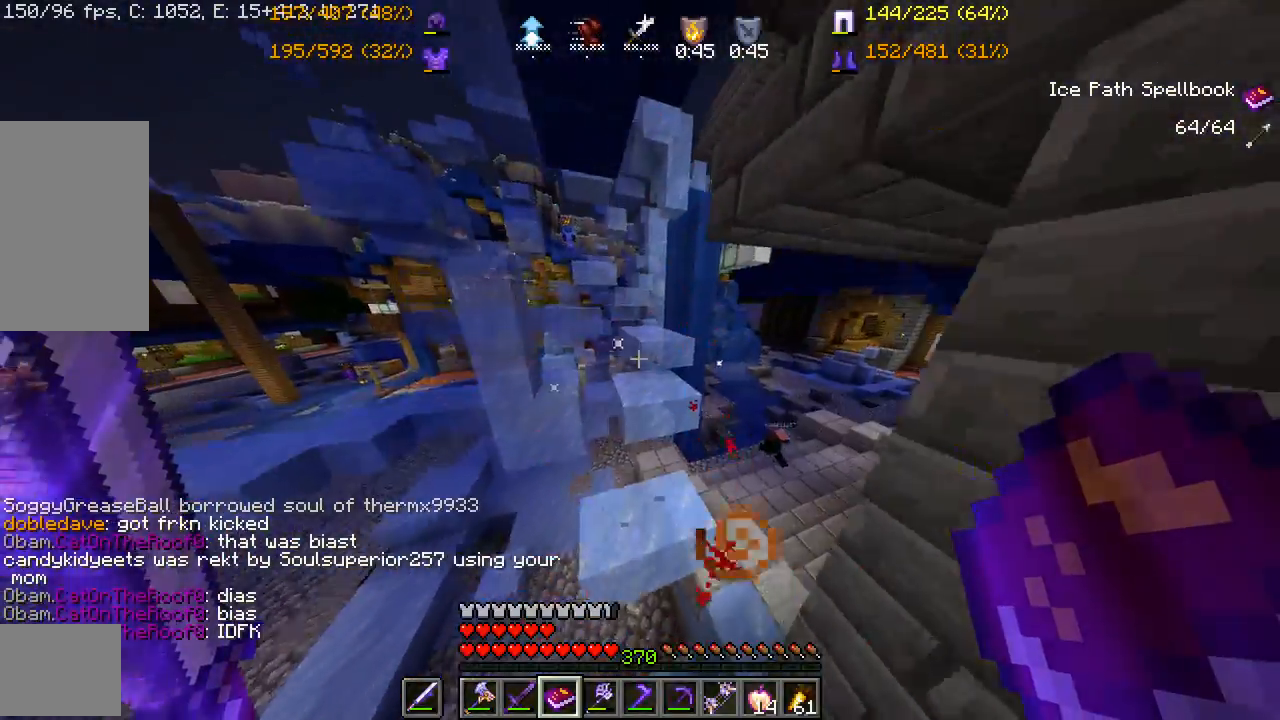
{"keys": ["w"], "mouse": [], "events": [[150, "mouse_right", "down"], [250, "mouse_right", "up"], [283, "mouse_right", "down"], [433, "mouse_right", "up"]]}
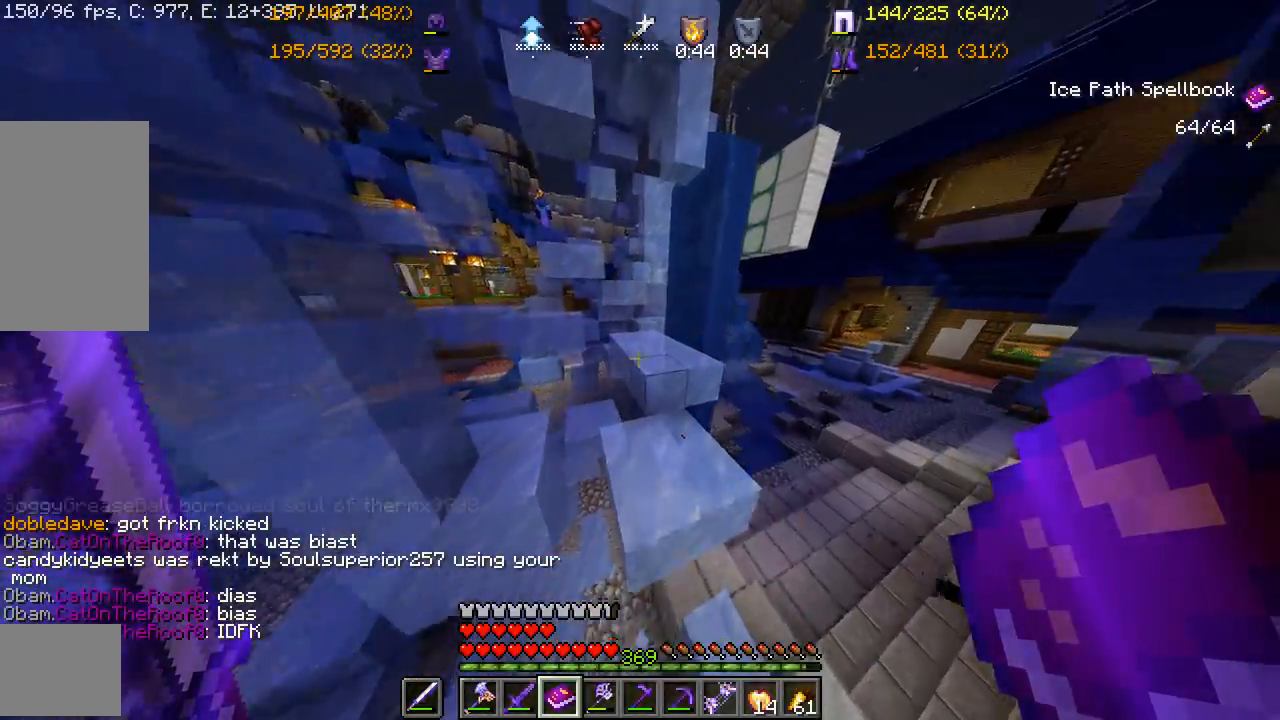
{"keys": ["a", "space", "w"], "mouse": [], "events": [[267, "space", "down"], [400, "a", "down"]]}